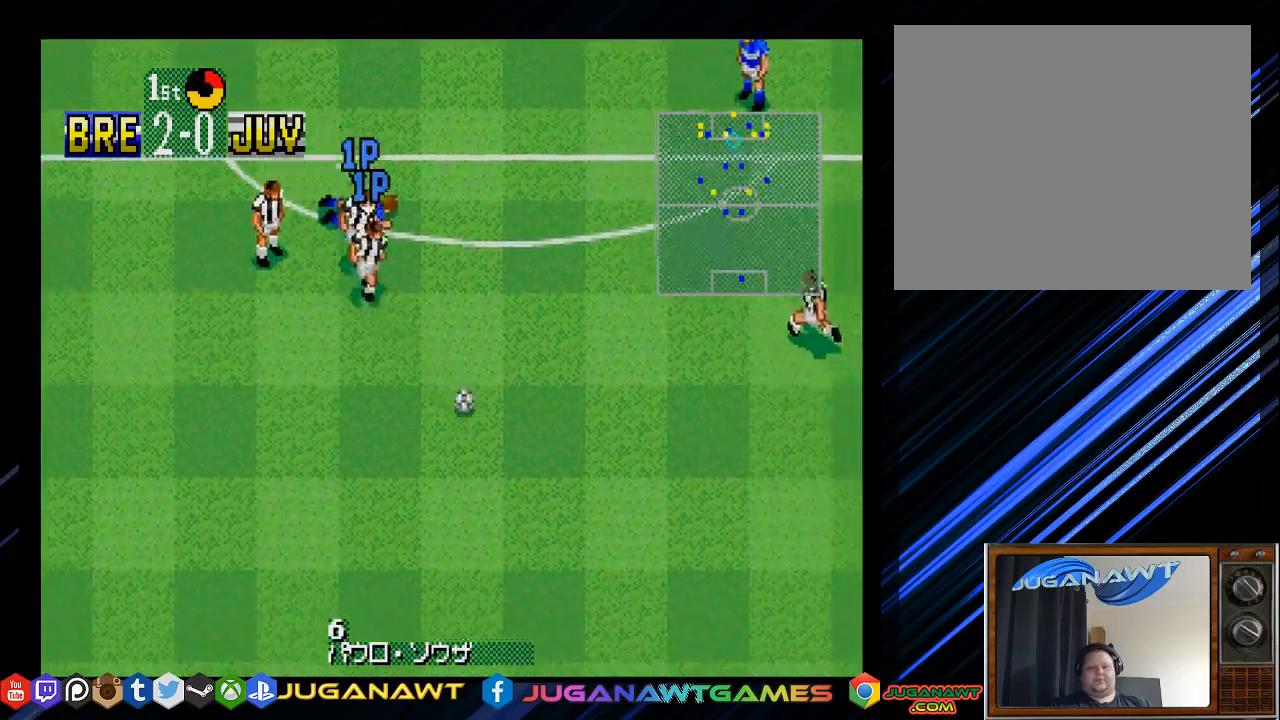
Gameplay with a controller (PlayStation layout); each line is a JSON object with the inputs held at the frame after it. "events" lists button and stick changes between this image and that frame as [ms after this image, input, new state], when the widget could be followed in between.
{"buttons": ["DPAD_DOWN", "DPAD_RIGHT"], "left_stick": "center", "right_stick": "center", "events": []}
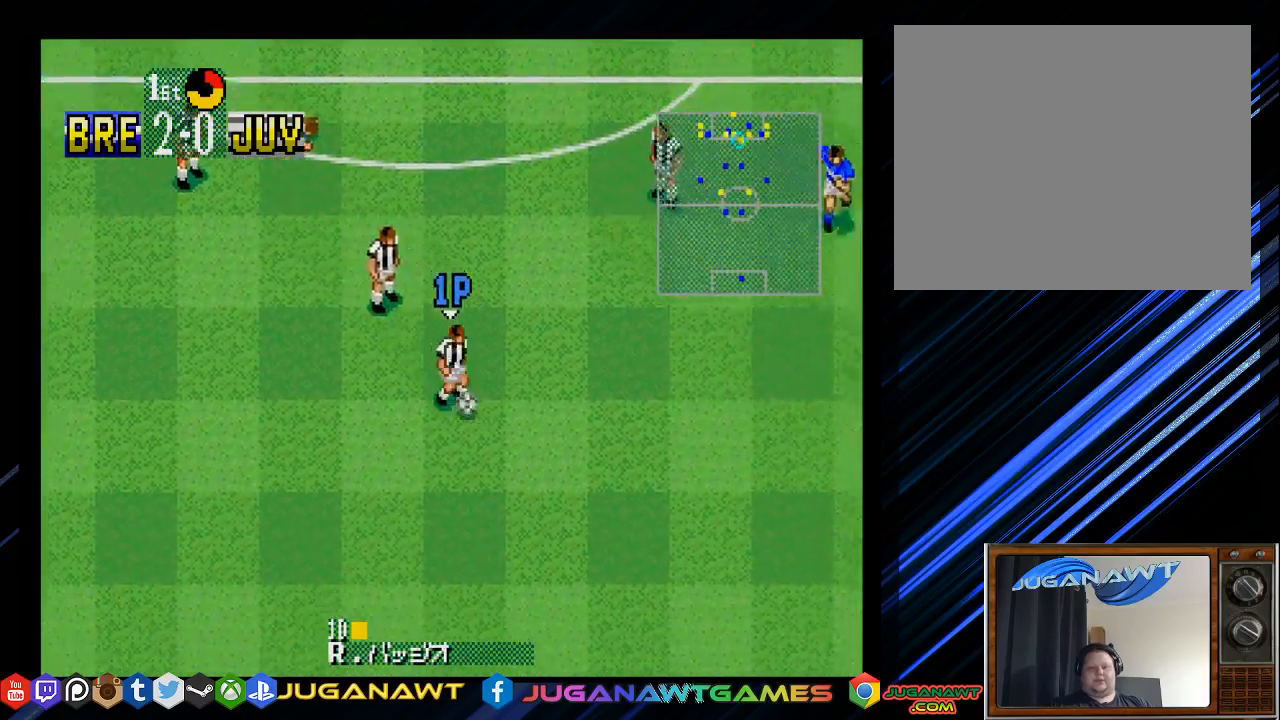
{"buttons": ["DPAD_DOWN", "DPAD_RIGHT"], "left_stick": "center", "right_stick": "center", "events": []}
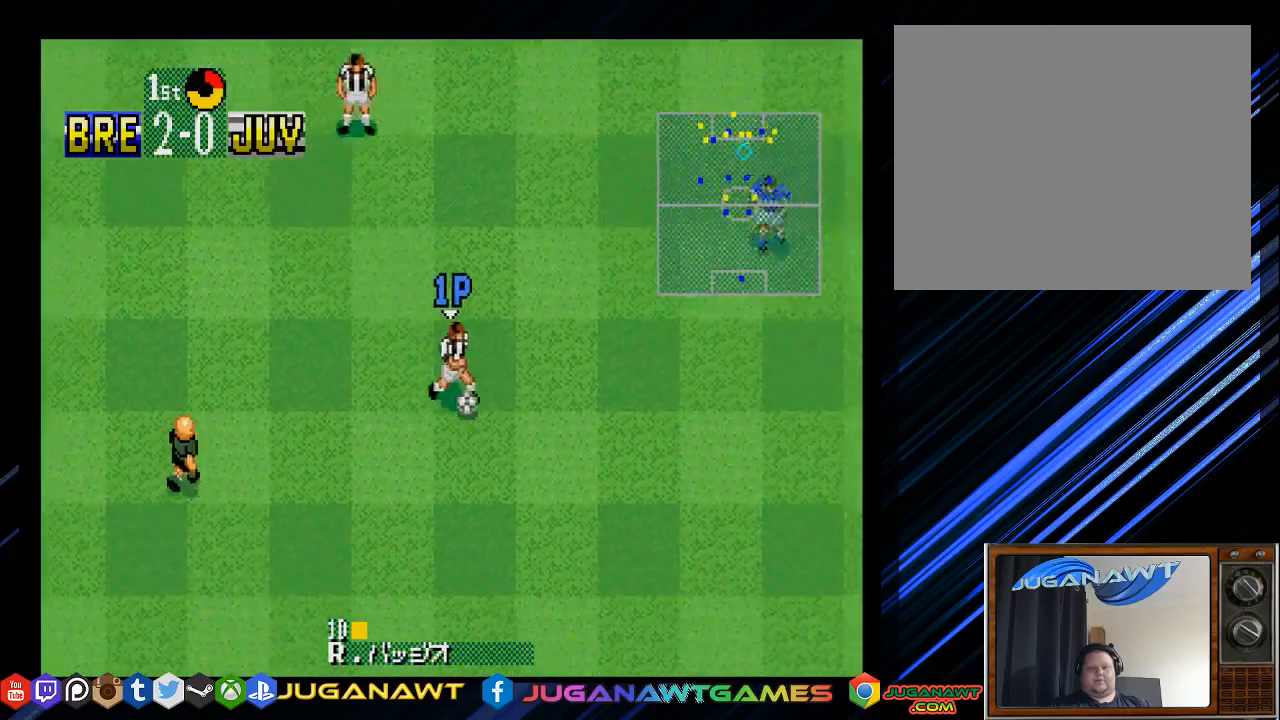
{"buttons": ["DPAD_DOWN"], "left_stick": "center", "right_stick": "center", "events": [[317, "DPAD_RIGHT", "up"]]}
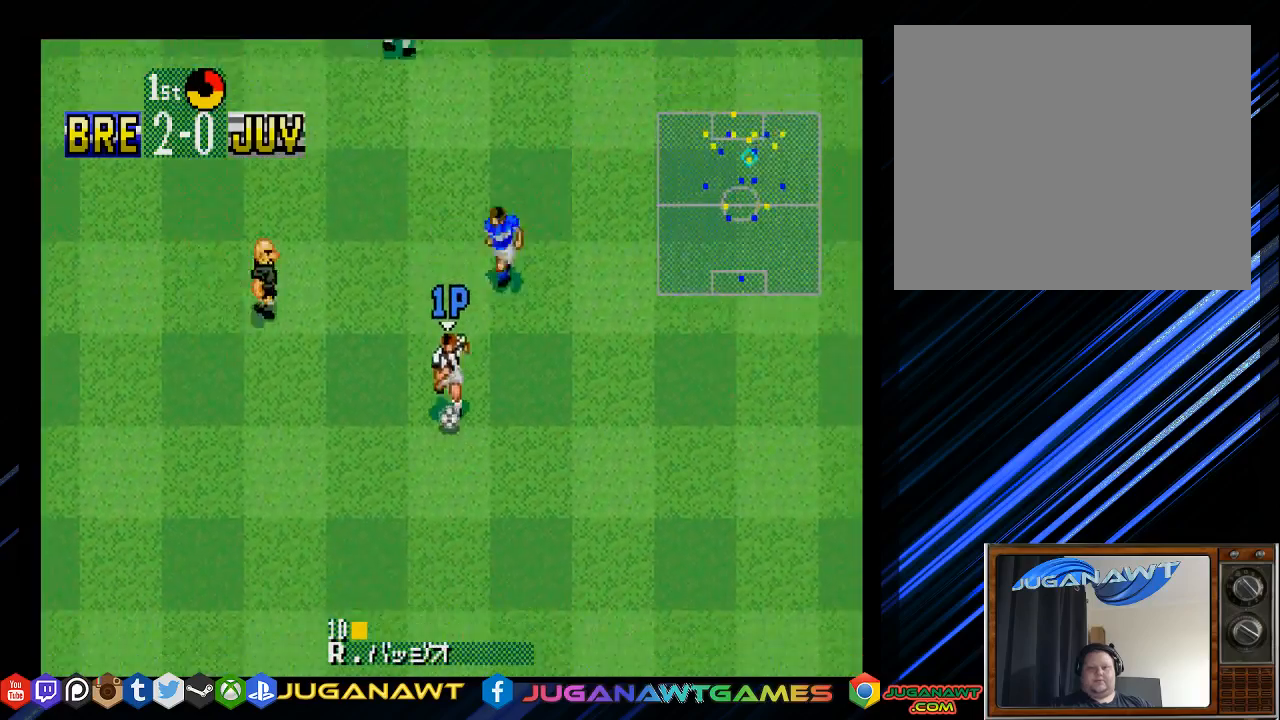
{"buttons": ["DPAD_DOWN"], "left_stick": "center", "right_stick": "center", "events": []}
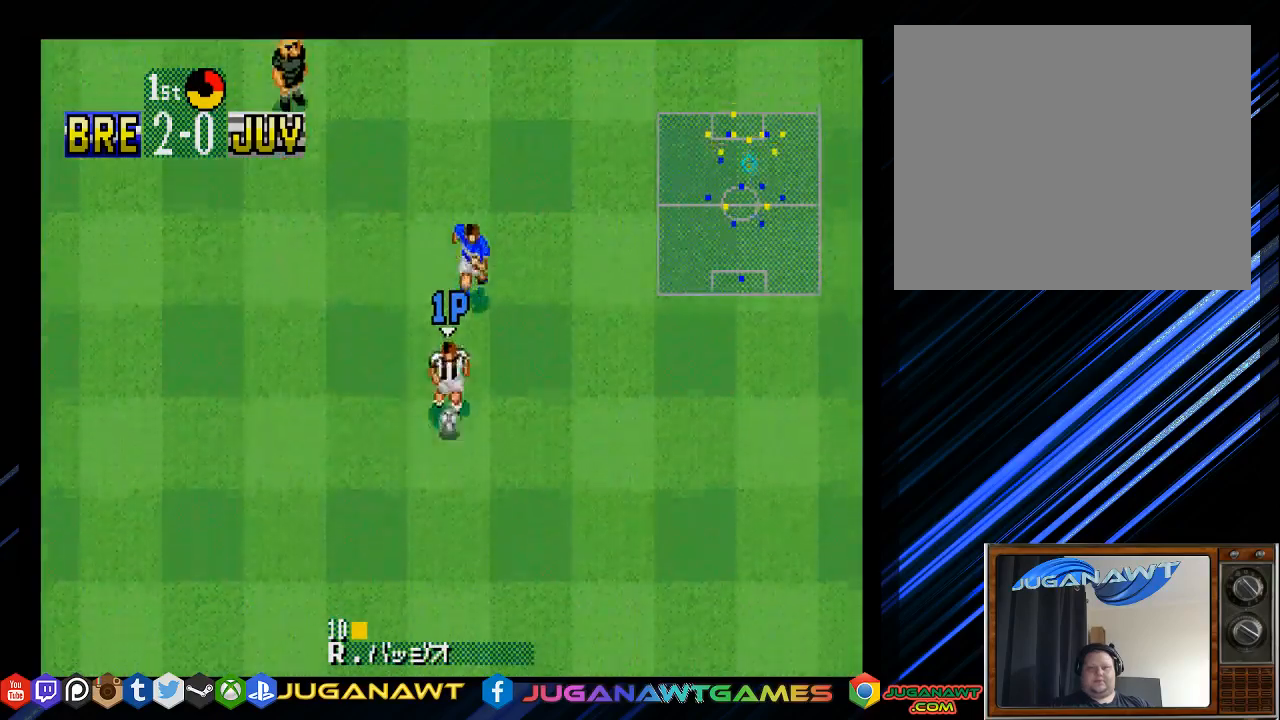
{"buttons": ["DPAD_DOWN"], "left_stick": "center", "right_stick": "center", "events": [[250, "DPAD_RIGHT", "down"], [500, "DPAD_RIGHT", "up"]]}
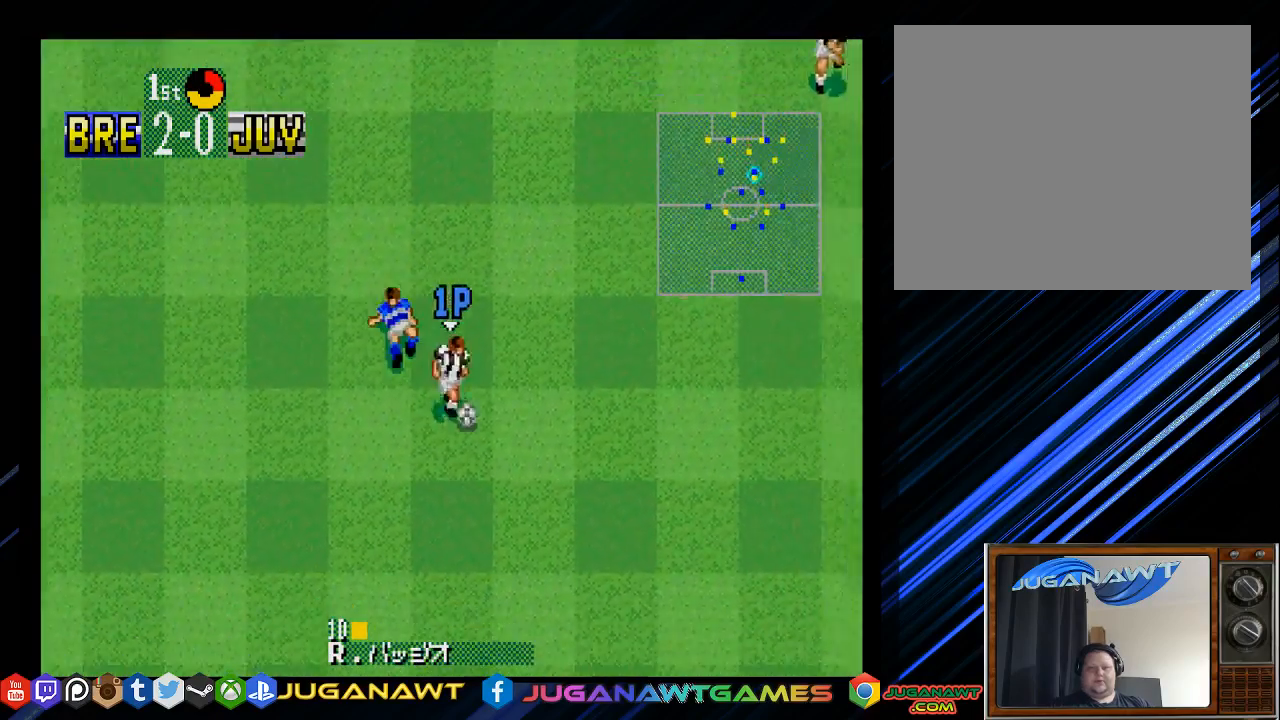
{"buttons": ["DPAD_DOWN", "DPAD_LEFT"], "left_stick": "center", "right_stick": "center", "events": [[50, "CROSS", "down"], [50, "DPAD_LEFT", "down"], [183, "CROSS", "up"]]}
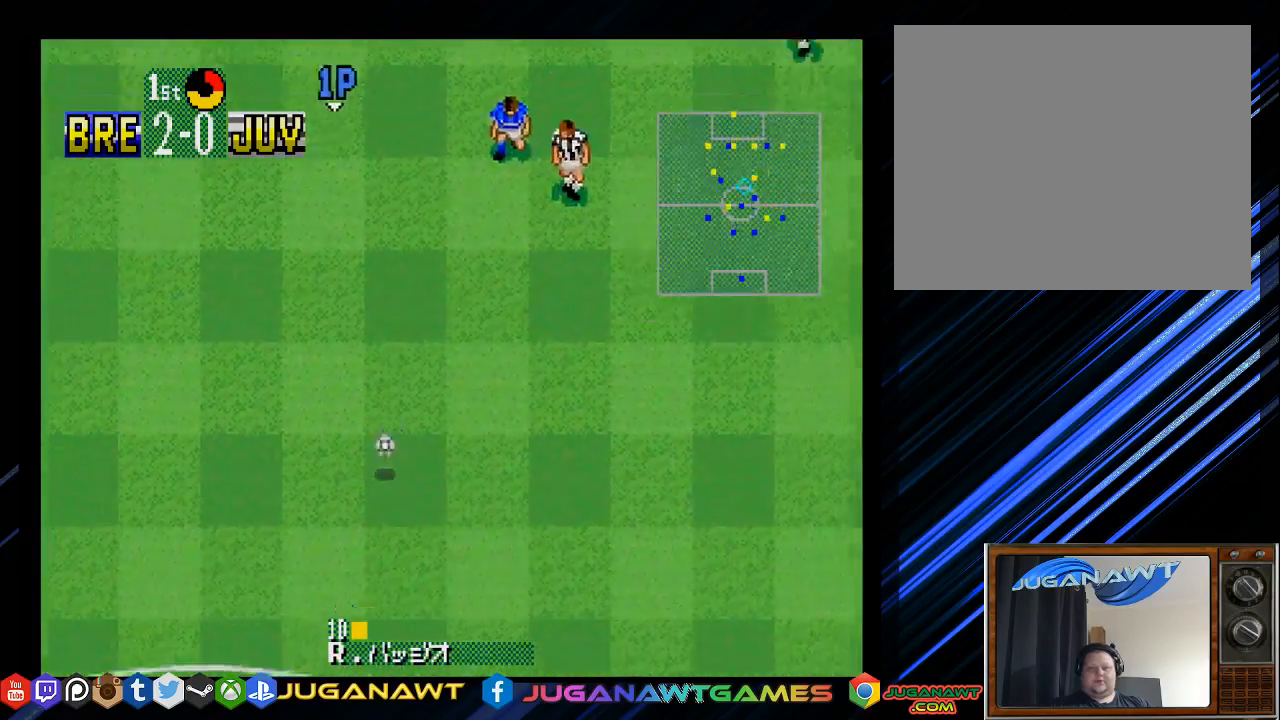
{"buttons": ["DPAD_DOWN", "DPAD_LEFT"], "left_stick": "center", "right_stick": "center", "events": []}
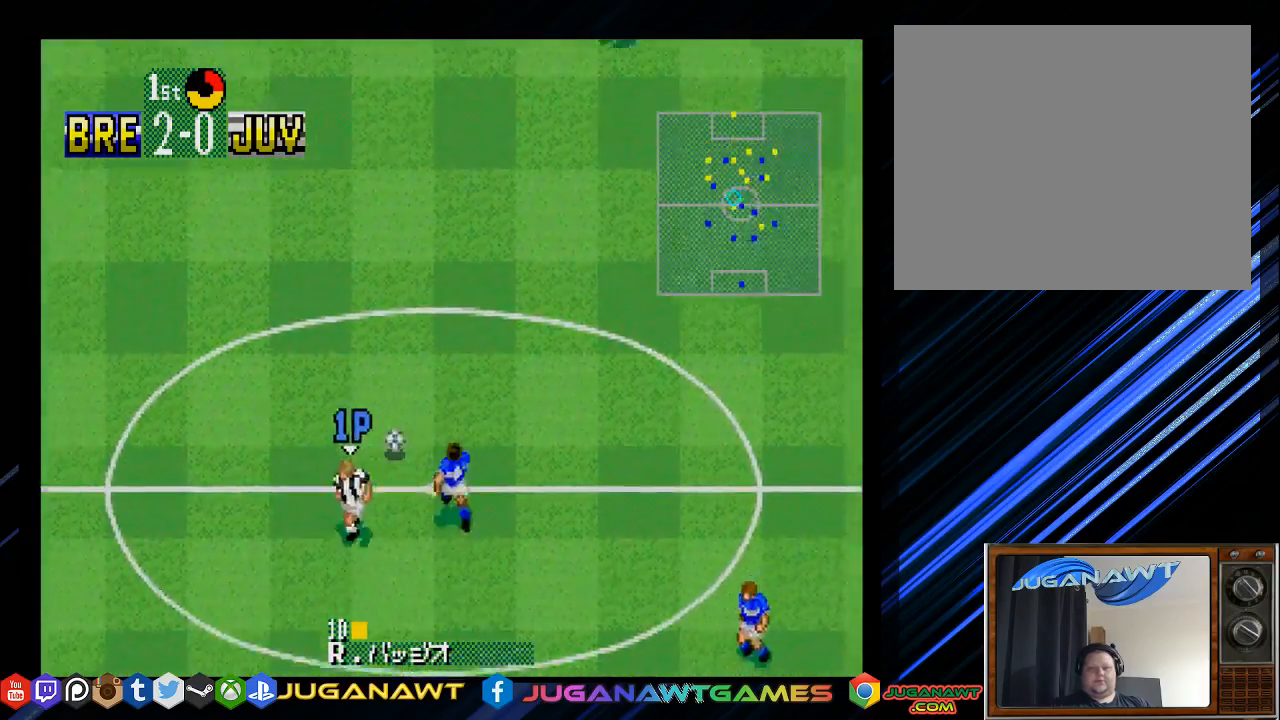
{"buttons": ["DPAD_DOWN"], "left_stick": "center", "right_stick": "center", "events": [[500, "DPAD_LEFT", "up"]]}
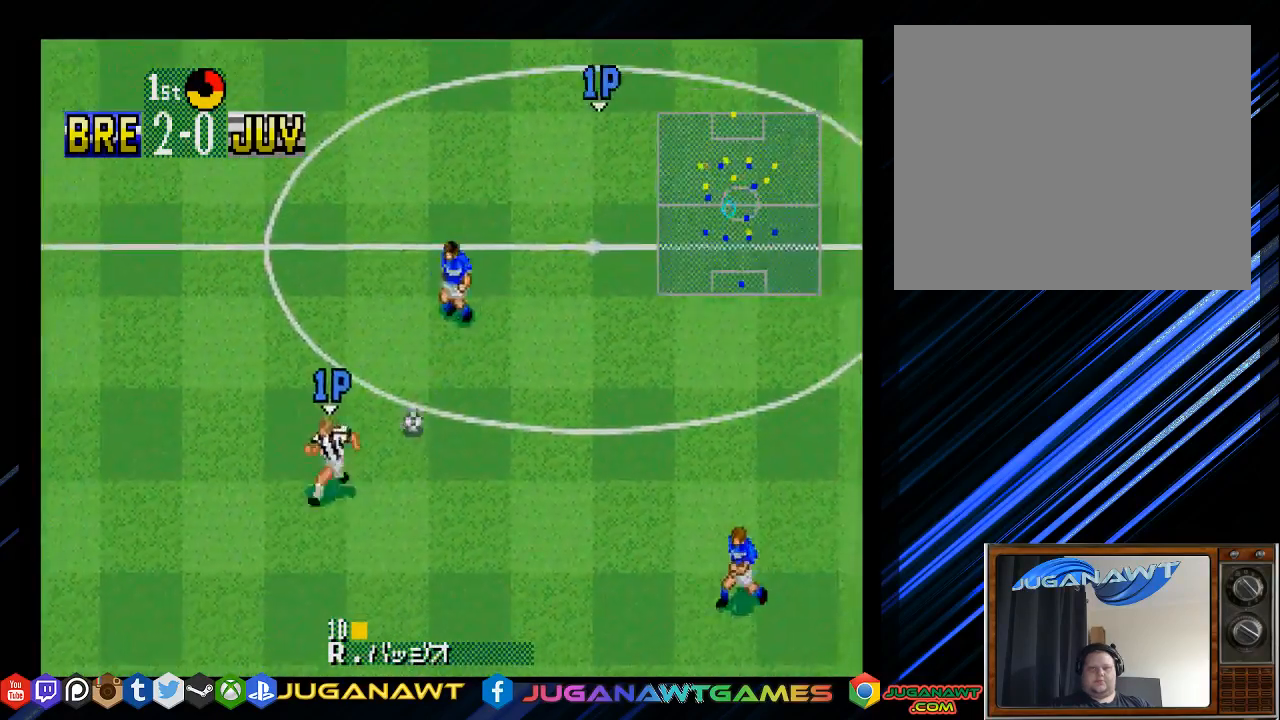
{"buttons": ["DPAD_DOWN", "DPAD_LEFT"], "left_stick": "center", "right_stick": "center", "events": [[67, "DPAD_RIGHT", "down"], [133, "DPAD_DOWN", "up"], [133, "DPAD_UP", "down"], [283, "DPAD_RIGHT", "up"], [317, "DPAD_DOWN", "down"], [317, "DPAD_UP", "up"], [367, "DPAD_LEFT", "down"]]}
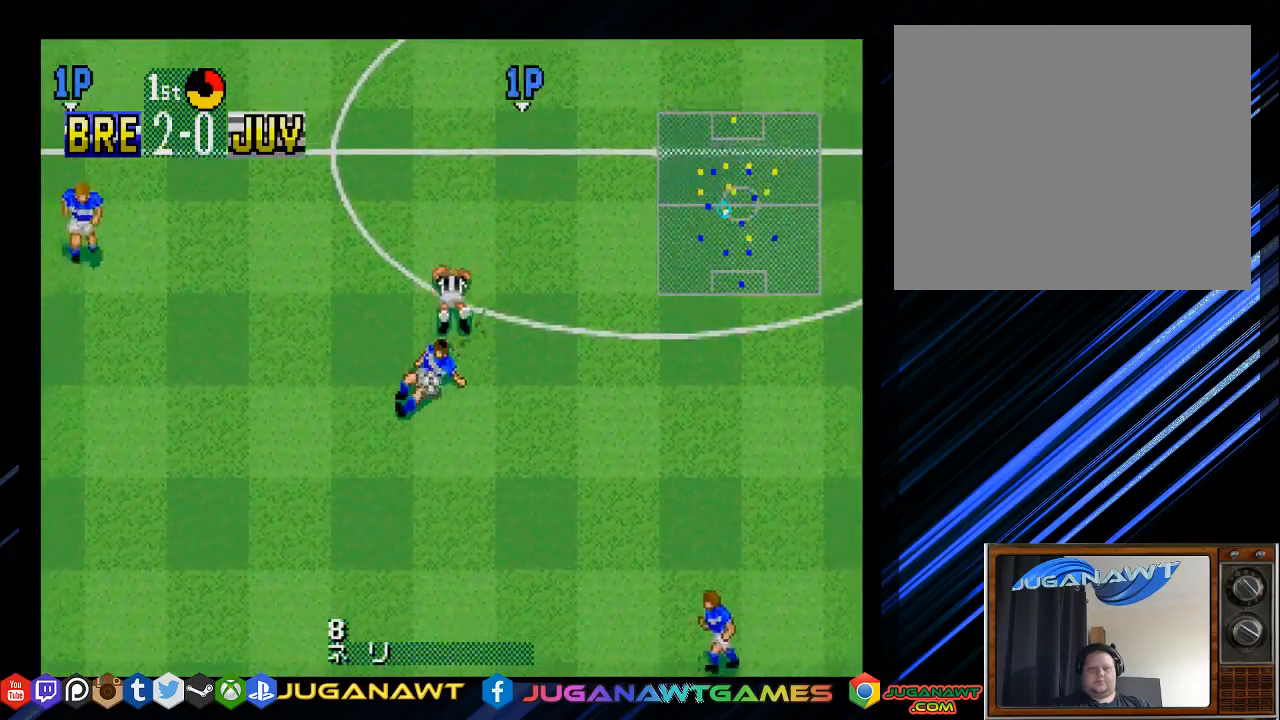
{"buttons": ["DPAD_DOWN", "DPAD_LEFT"], "left_stick": "center", "right_stick": "center", "events": []}
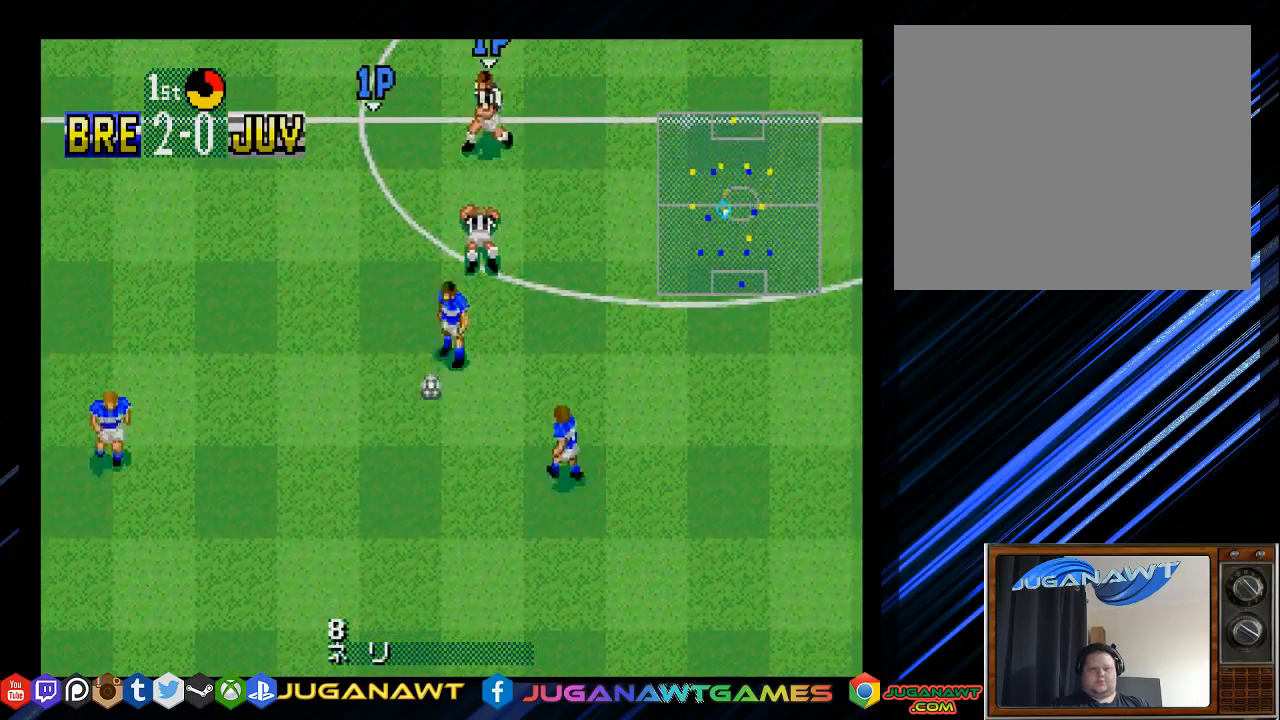
{"buttons": ["DPAD_DOWN", "DPAD_LEFT"], "left_stick": "center", "right_stick": "center", "events": [[317, "DPAD_LEFT", "up"], [450, "DPAD_LEFT", "down"]]}
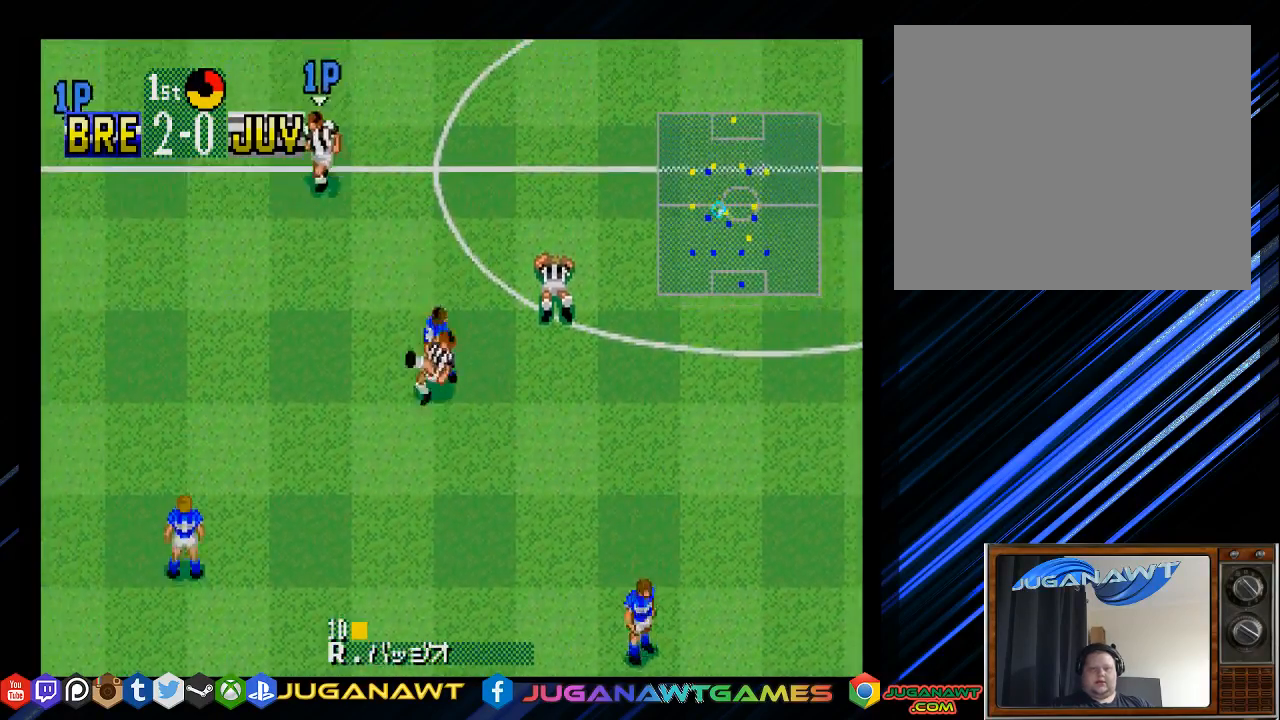
{"buttons": ["DPAD_DOWN", "DPAD_LEFT"], "left_stick": "center", "right_stick": "center", "events": [[17, "CROSS", "down"], [117, "CROSS", "up"]]}
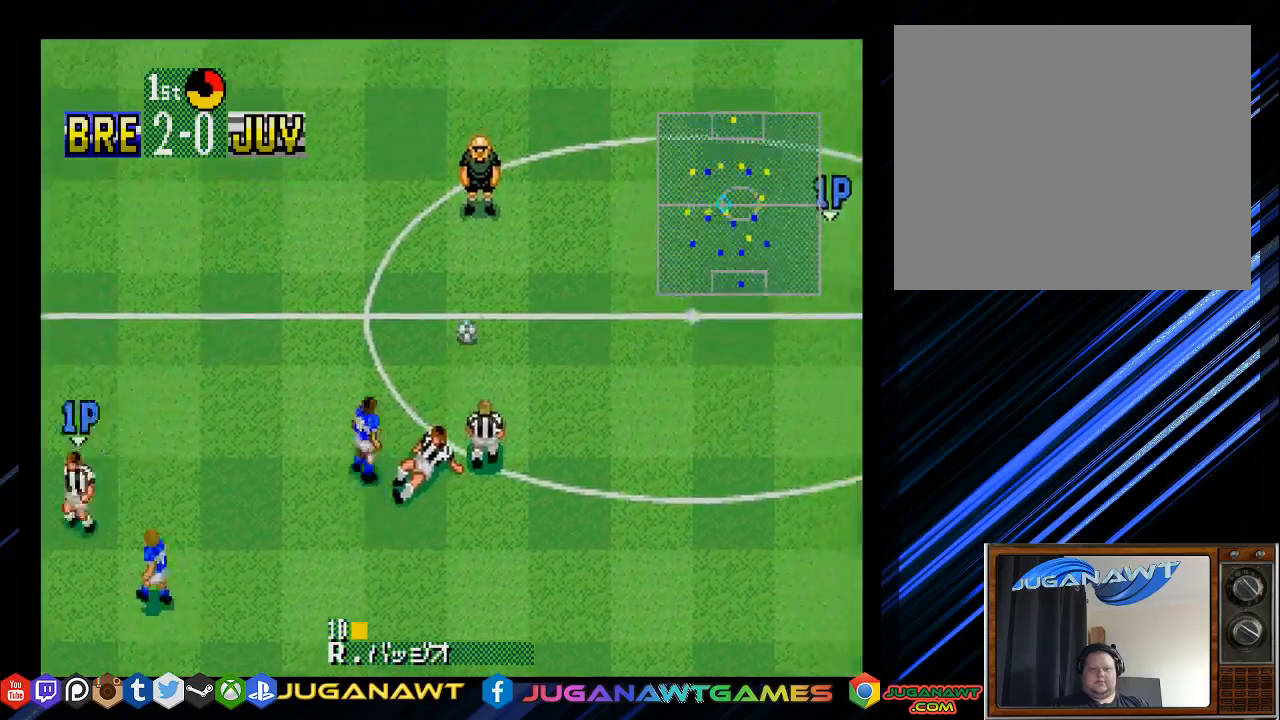
{"buttons": ["DPAD_UP", "DPAD_RIGHT"], "left_stick": "center", "right_stick": "center", "events": [[17, "DPAD_LEFT", "up"], [67, "DPAD_RIGHT", "down"], [150, "DPAD_DOWN", "up"], [167, "DPAD_UP", "down"]]}
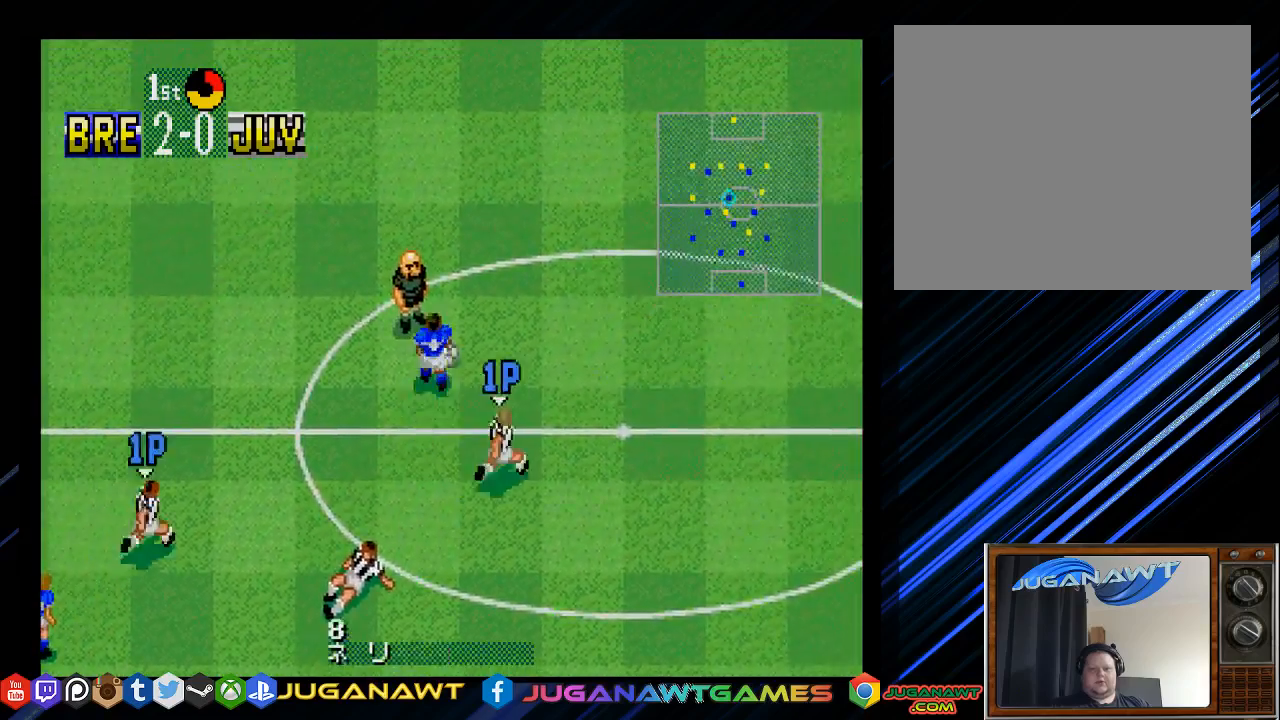
{"buttons": ["DPAD_UP"], "left_stick": "center", "right_stick": "center", "events": [[167, "DPAD_RIGHT", "up"]]}
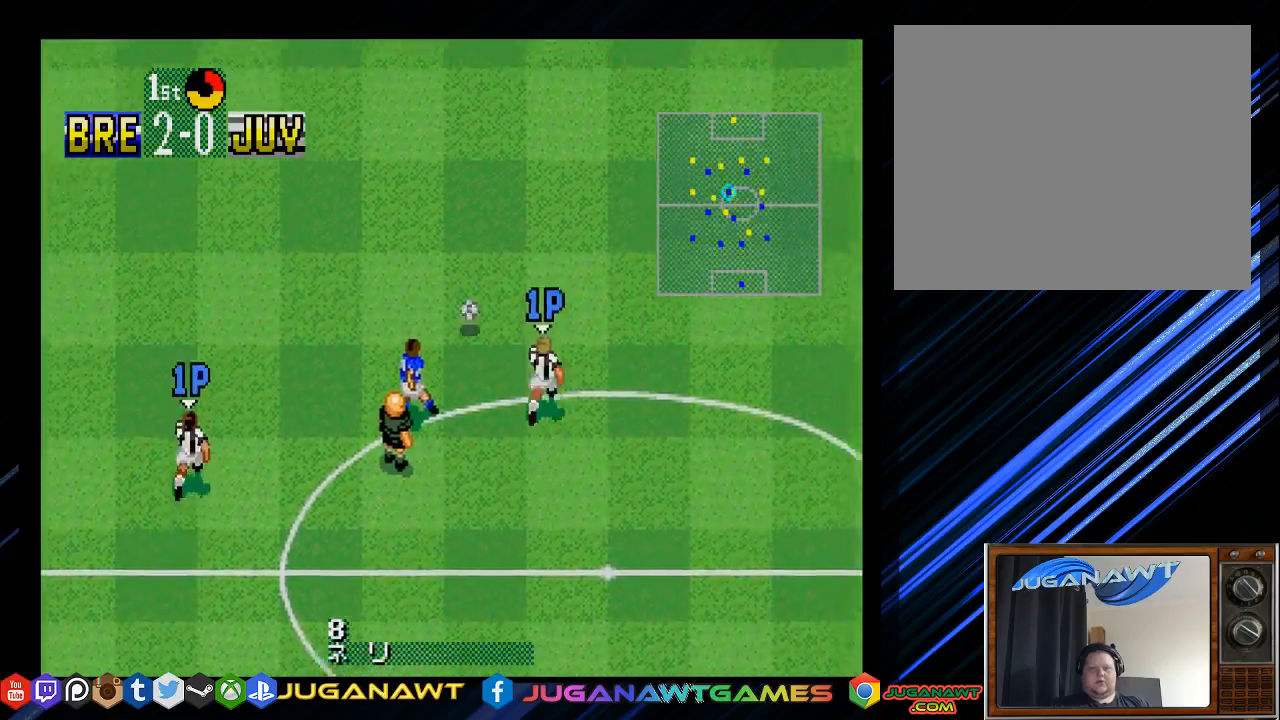
{"buttons": ["DPAD_UP"], "left_stick": "center", "right_stick": "center", "events": [[167, "DPAD_LEFT", "down"], [367, "DPAD_LEFT", "up"]]}
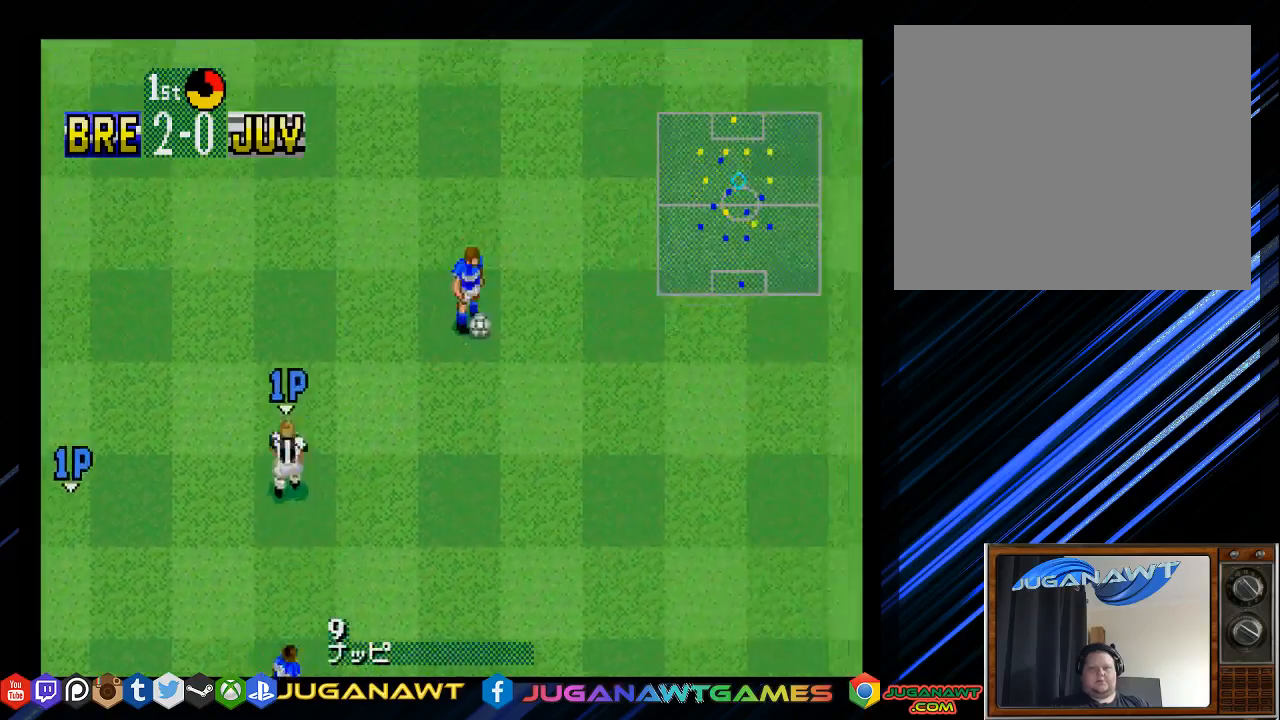
{"buttons": ["DPAD_UP", "DPAD_RIGHT"], "left_stick": "center", "right_stick": "center", "events": [[50, "DPAD_RIGHT", "down"]]}
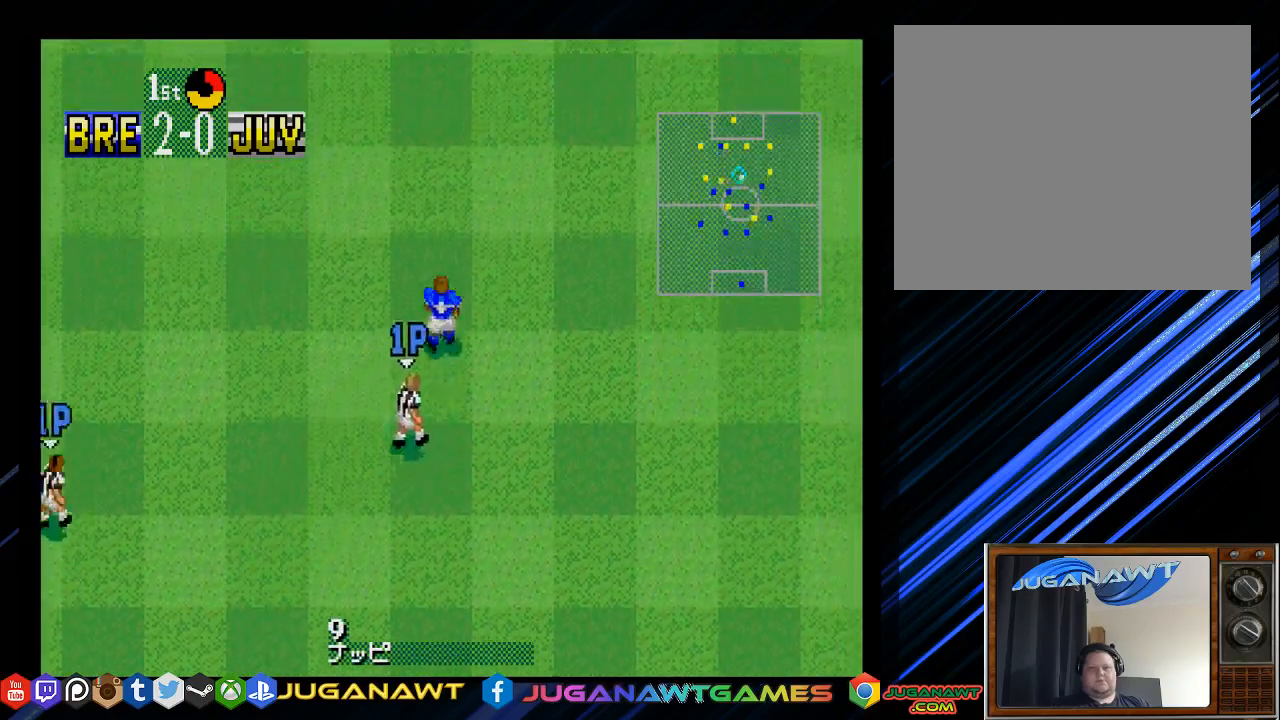
{"buttons": ["DPAD_UP"], "left_stick": "center", "right_stick": "center", "events": [[150, "DPAD_RIGHT", "up"]]}
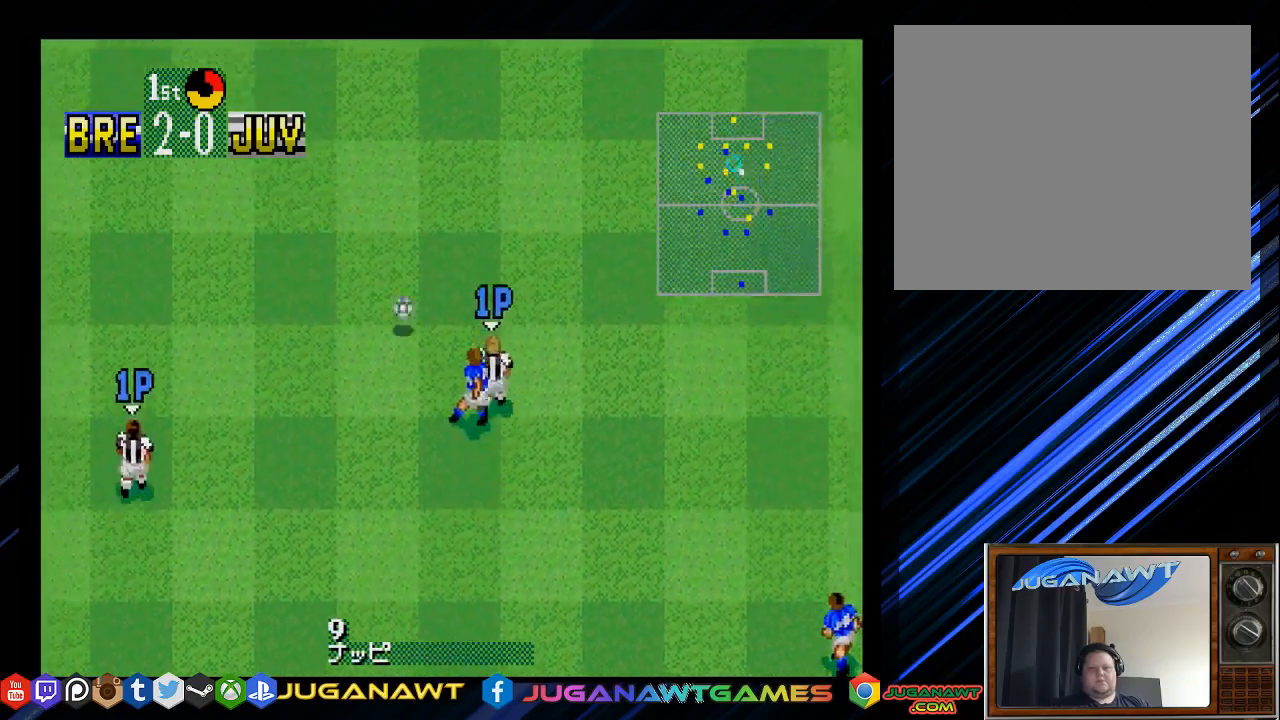
{"buttons": ["DPAD_UP", "DPAD_LEFT"], "left_stick": "center", "right_stick": "center", "events": [[317, "DPAD_LEFT", "down"]]}
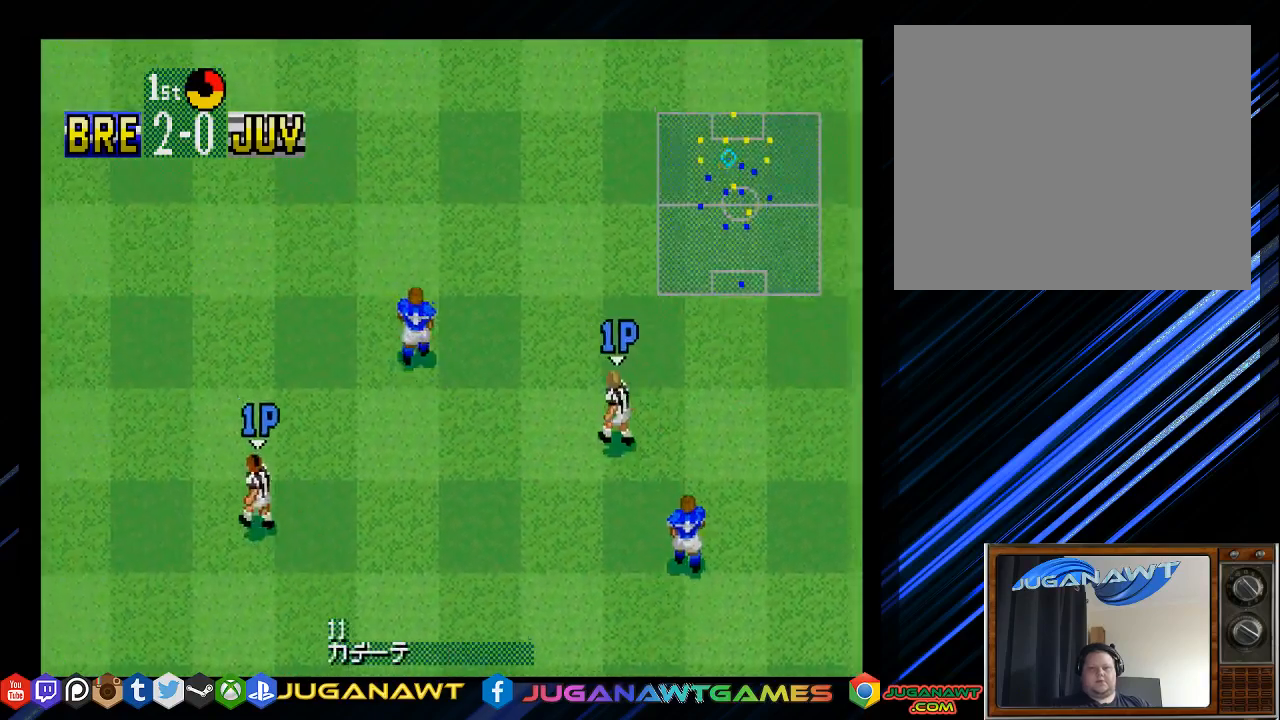
{"buttons": ["DPAD_UP", "DPAD_LEFT"], "left_stick": "center", "right_stick": "center", "events": [[217, "CROSS", "down"], [350, "CROSS", "up"]]}
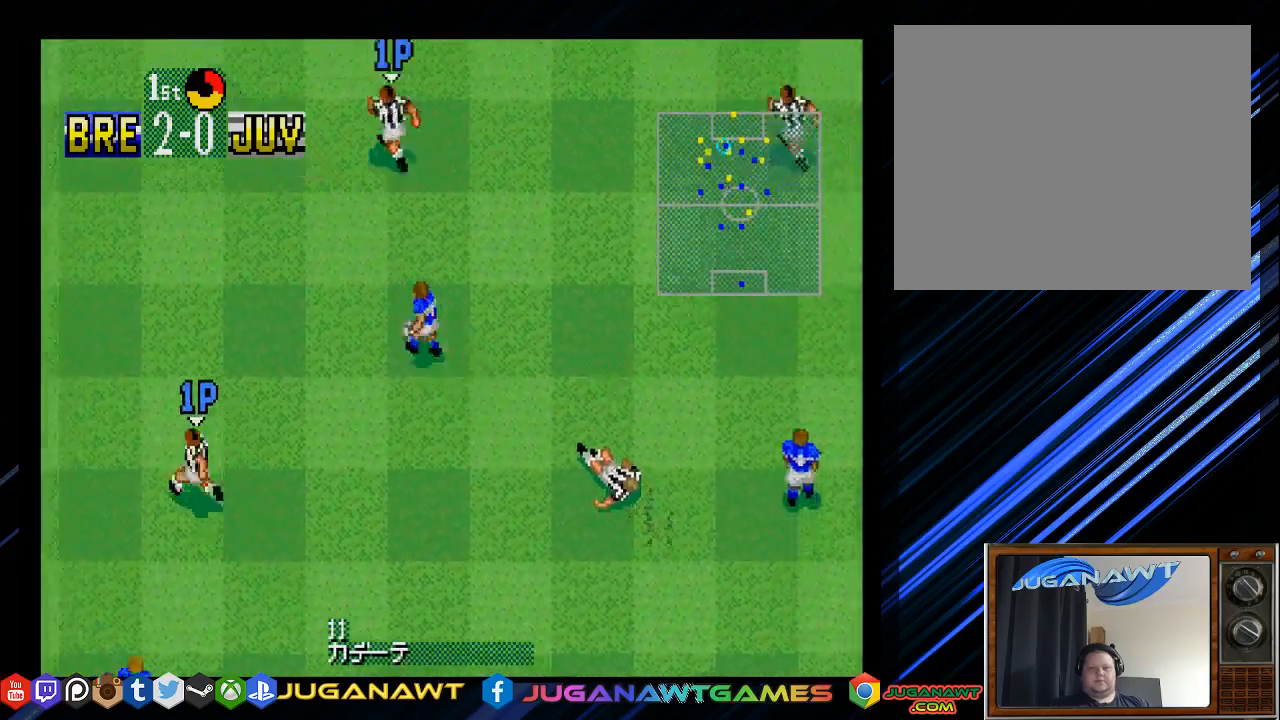
{"buttons": ["CROSS", "DPAD_DOWN"], "left_stick": "center", "right_stick": "center", "events": [[67, "DPAD_LEFT", "up"], [167, "DPAD_LEFT", "down"], [233, "DPAD_DOWN", "down"], [233, "DPAD_LEFT", "up"], [233, "DPAD_UP", "up"], [267, "DPAD_RIGHT", "down"], [367, "DPAD_RIGHT", "up"], [433, "CROSS", "down"]]}
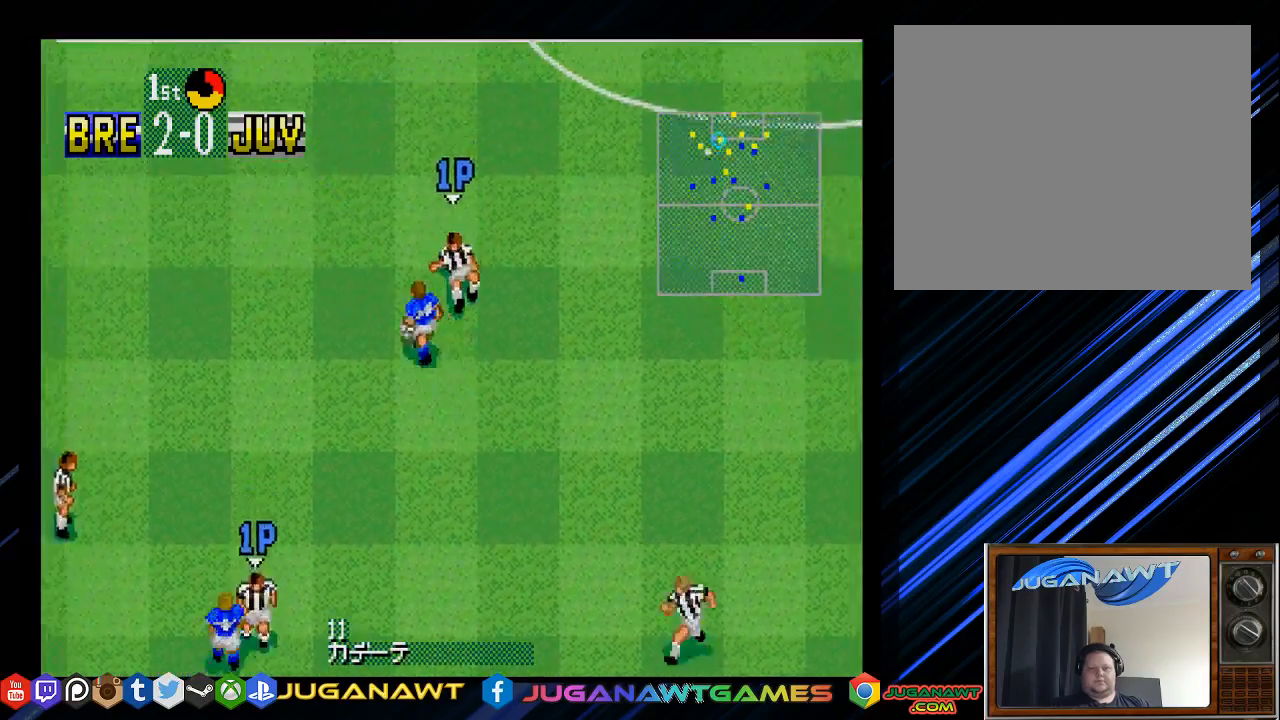
{"buttons": ["DPAD_UP", "DPAD_LEFT"], "left_stick": "center", "right_stick": "center", "events": [[100, "CROSS", "up"], [133, "DPAD_LEFT", "down"], [167, "DPAD_LEFT", "up"], [200, "DPAD_LEFT", "down"], [367, "DPAD_DOWN", "up"], [467, "DPAD_UP", "down"]]}
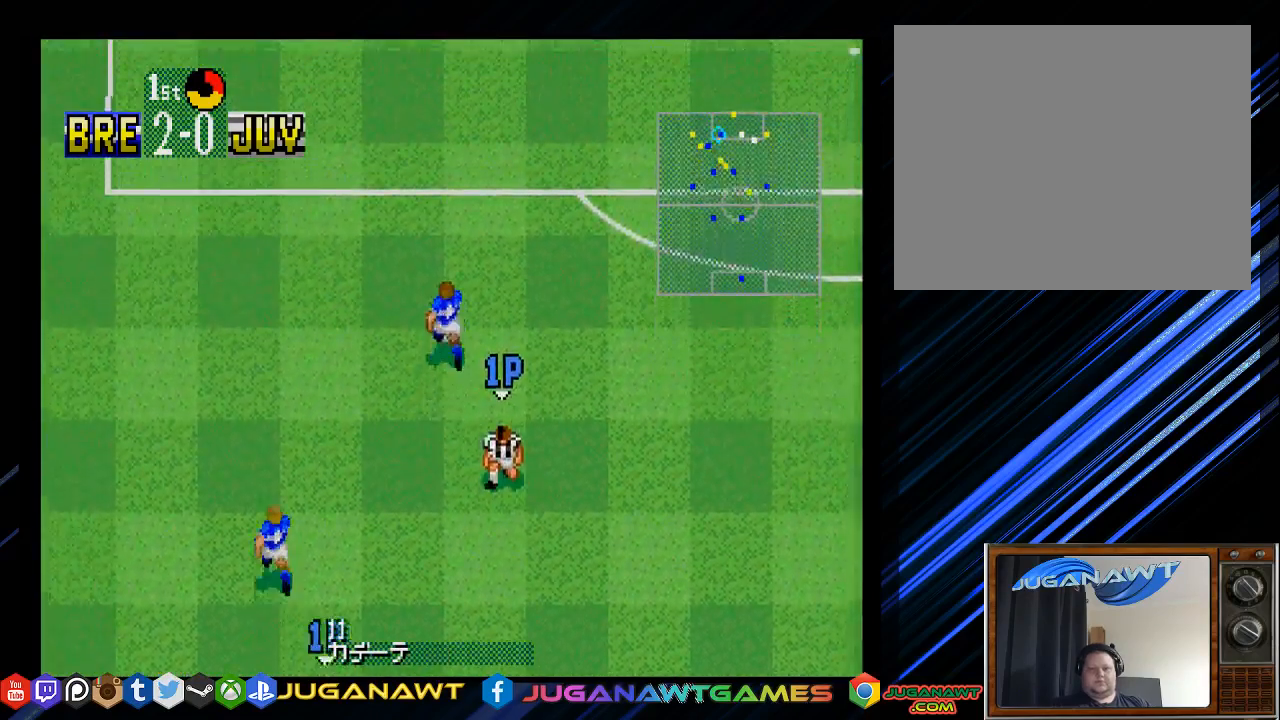
{"buttons": ["DPAD_UP"], "left_stick": "center", "right_stick": "center", "events": [[33, "DPAD_LEFT", "up"]]}
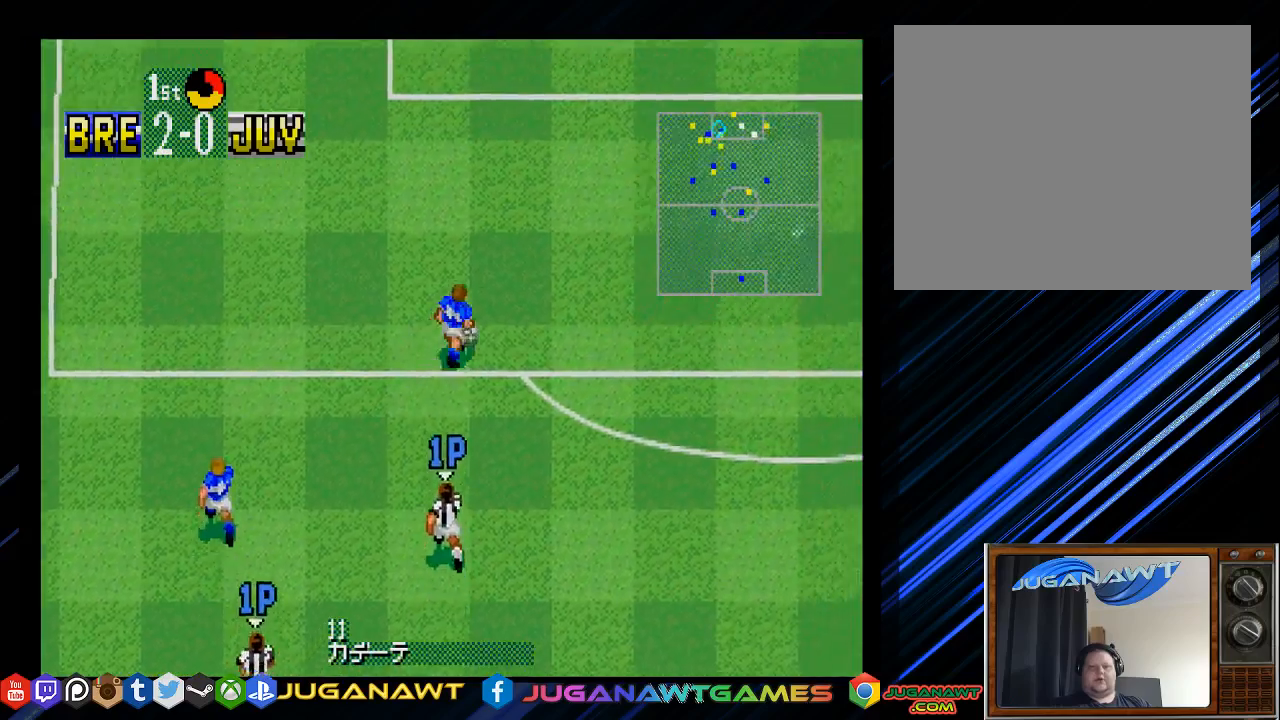
{"buttons": ["DPAD_UP"], "left_stick": "center", "right_stick": "center", "events": [[183, "DPAD_RIGHT", "down"], [483, "DPAD_RIGHT", "up"]]}
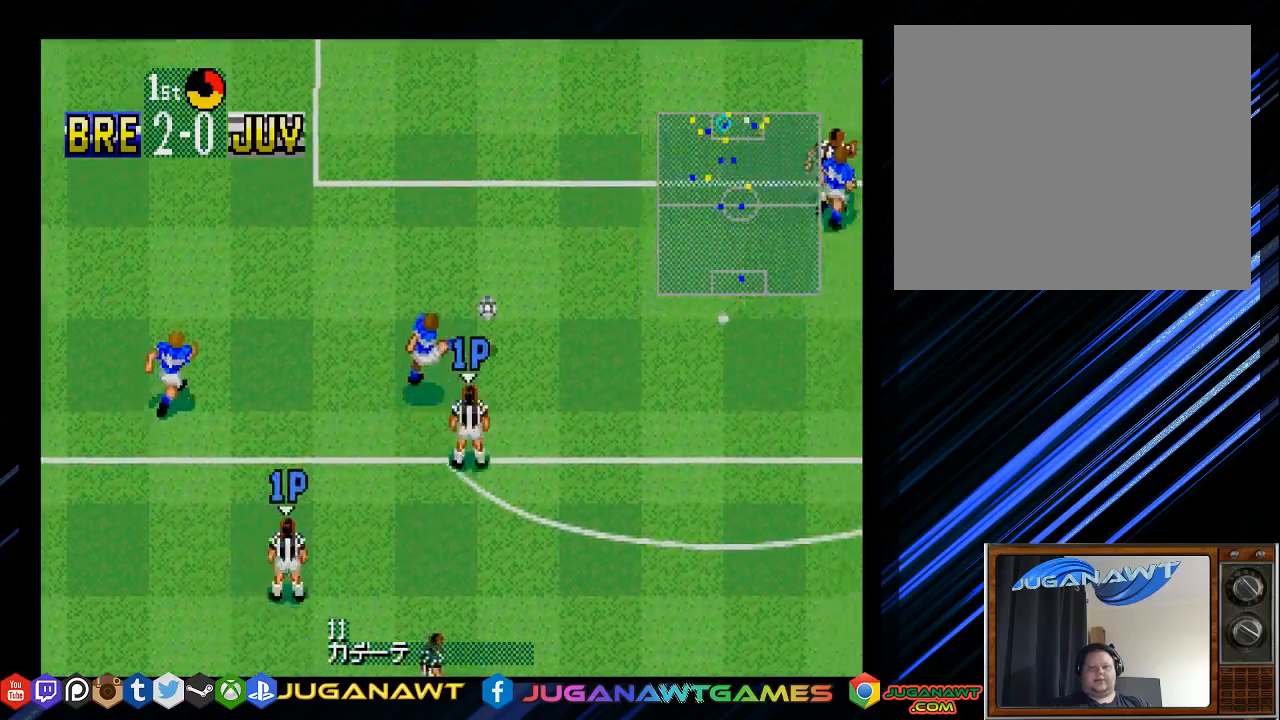
{"buttons": [], "left_stick": "center", "right_stick": "center", "events": [[83, "DPAD_LEFT", "down"], [150, "CROSS", "down"], [150, "DPAD_UP", "up"], [217, "DPAD_UP", "down"], [283, "CROSS", "up"], [383, "DPAD_LEFT", "up"], [400, "DPAD_UP", "up"]]}
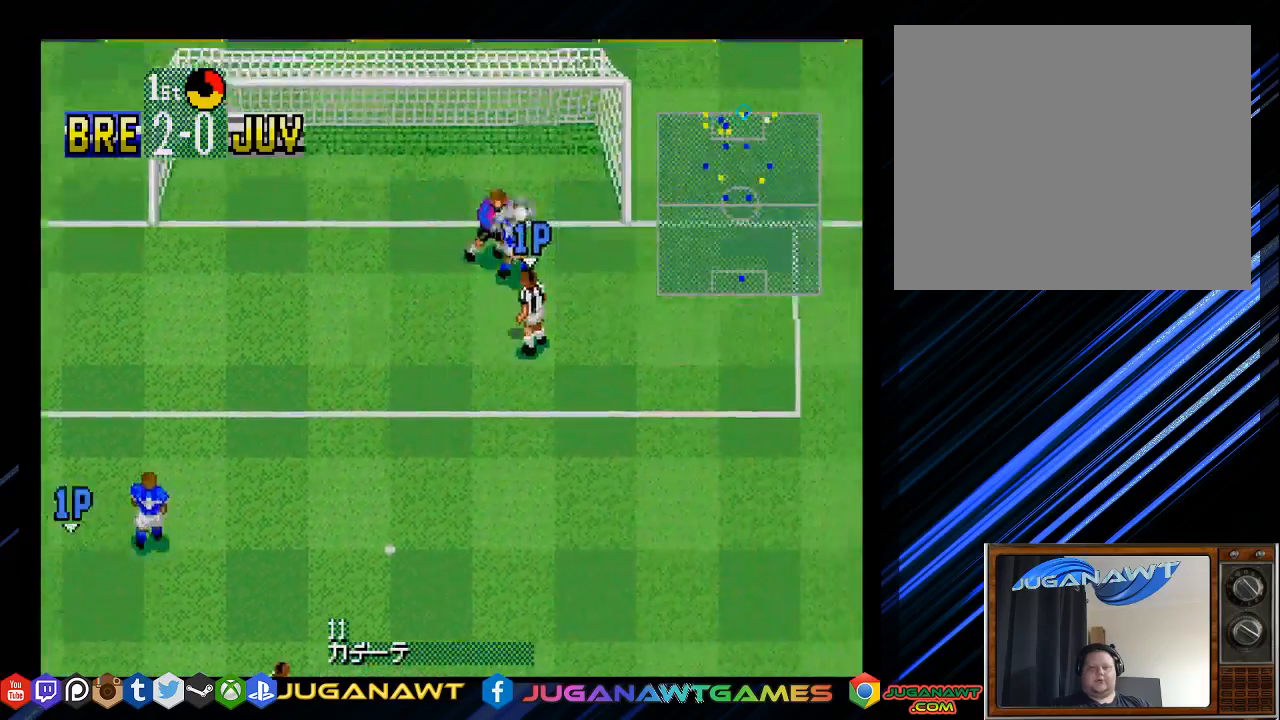
{"buttons": ["DPAD_RIGHT"], "left_stick": "center", "right_stick": "center", "events": [[50, "DPAD_RIGHT", "down"], [183, "CROSS", "down"], [283, "CROSS", "up"]]}
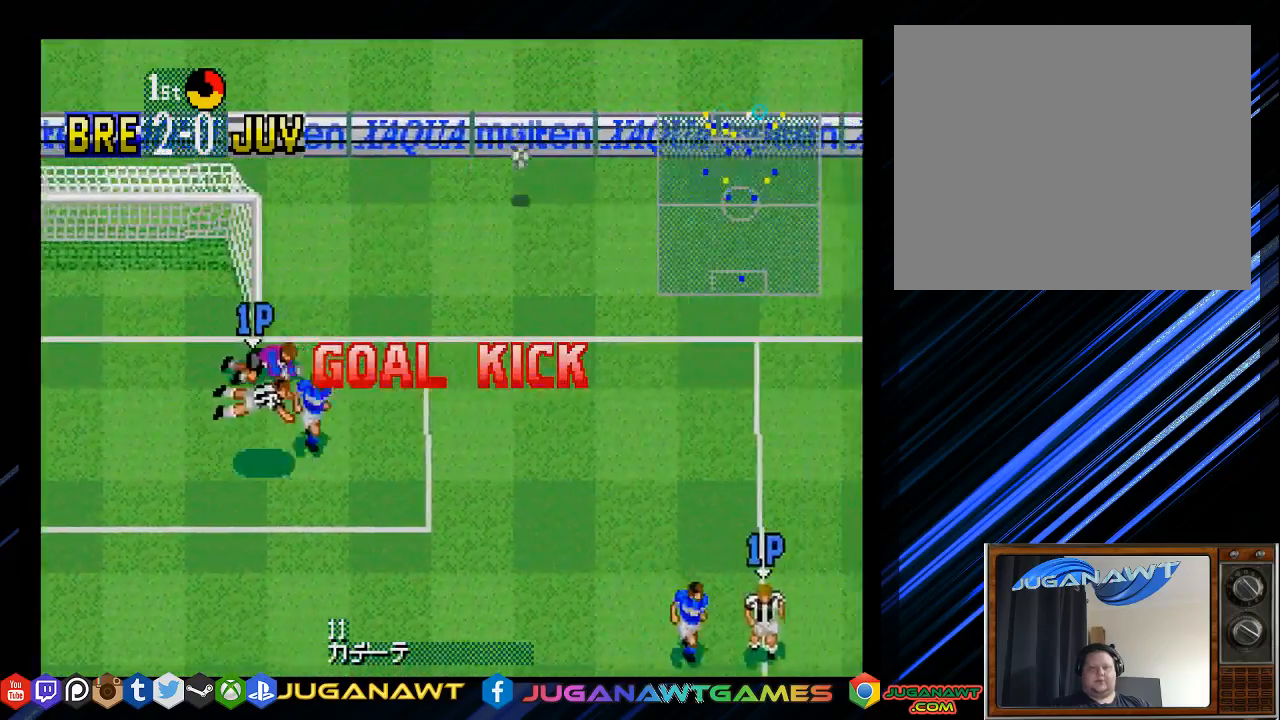
{"buttons": [], "left_stick": "center", "right_stick": "center", "events": [[250, "DPAD_RIGHT", "up"]]}
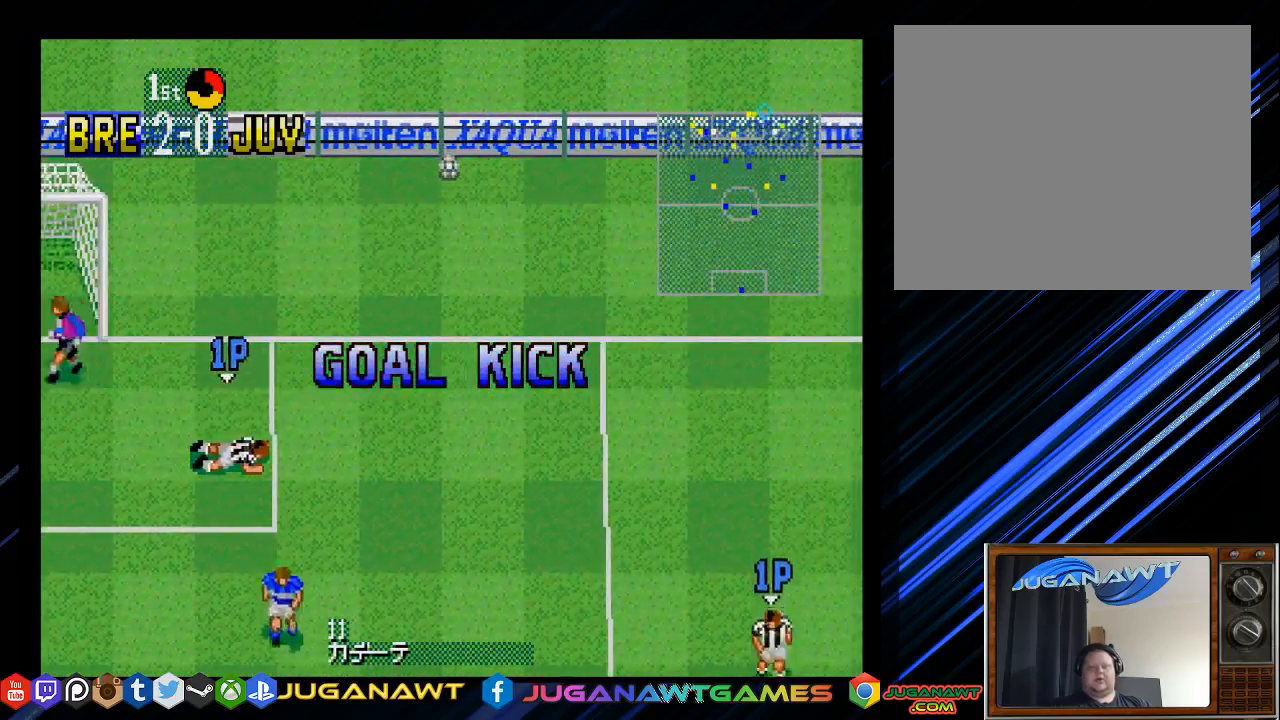
{"buttons": [], "left_stick": "center", "right_stick": "center", "events": []}
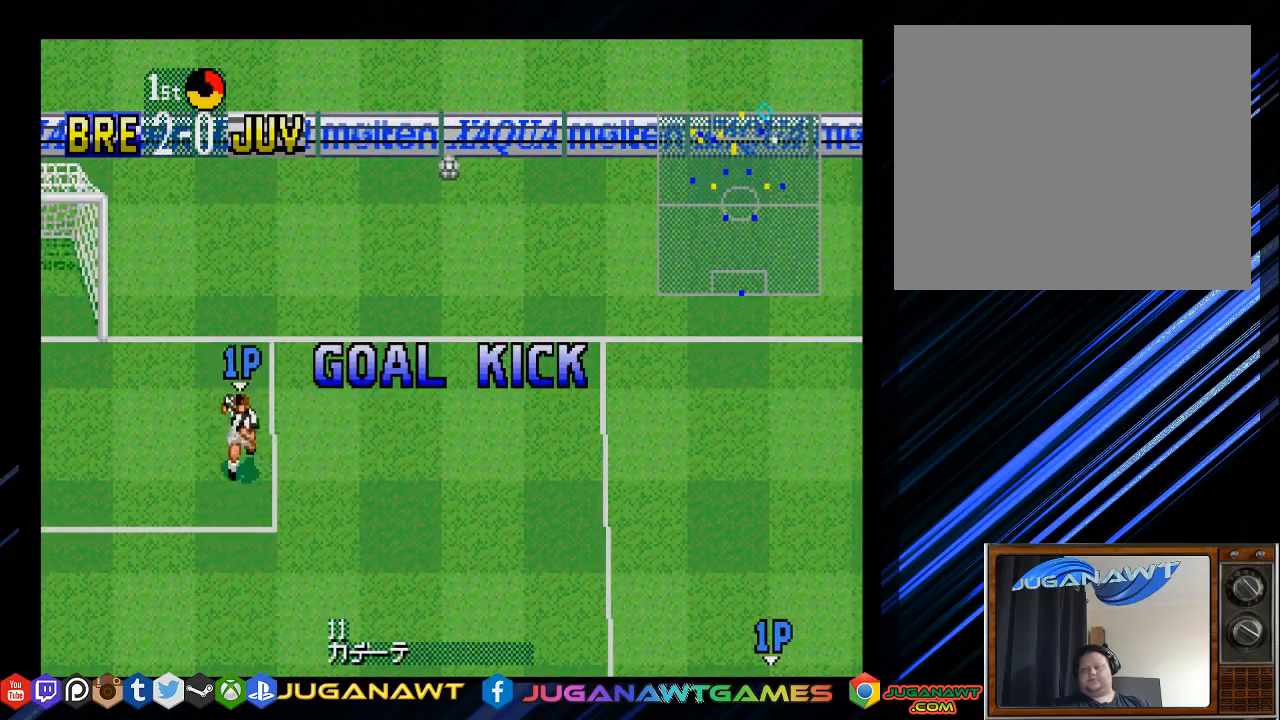
{"buttons": [], "left_stick": "center", "right_stick": "center", "events": []}